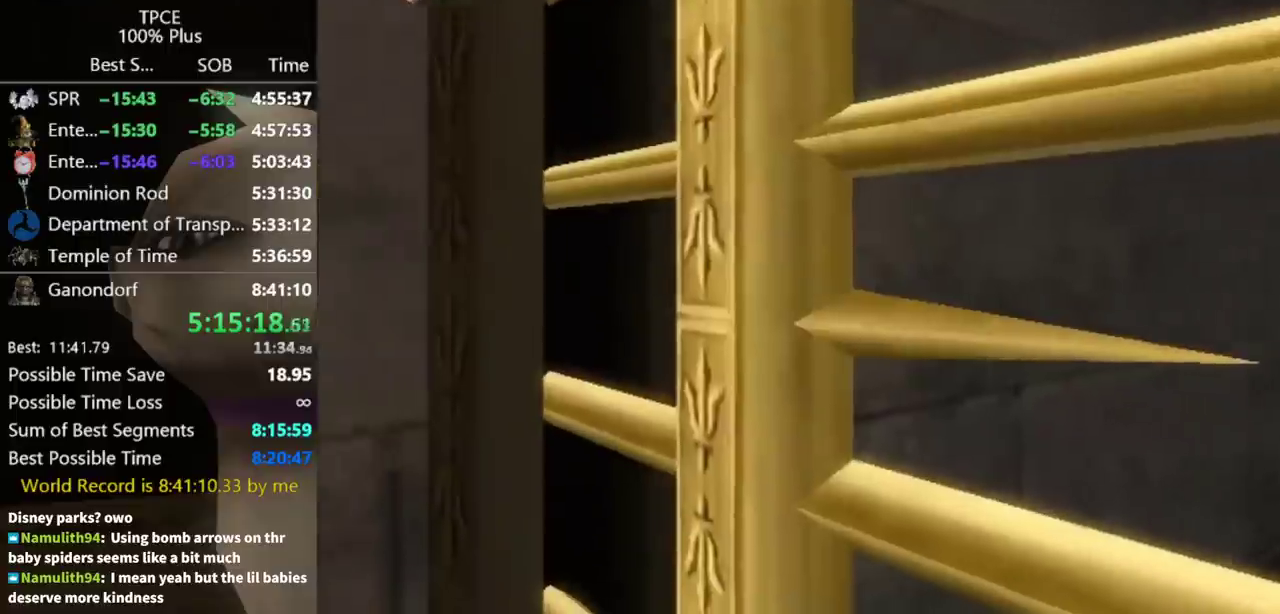
Gameplay with a controller (Nintendo layout); each line is a JSON object with the inputs held at the frame after it. "events" lists button and stick changes between this image and that frame as [ms after this image, input, new state], when the widget could be followed in between. Not read: L3 R3.
{"buttons": [], "left_stick": "left", "right_stick": "center", "events": [[100, "left_stick", "down-left"], [200, "left_stick", "center"], [300, "left_stick", "left"]]}
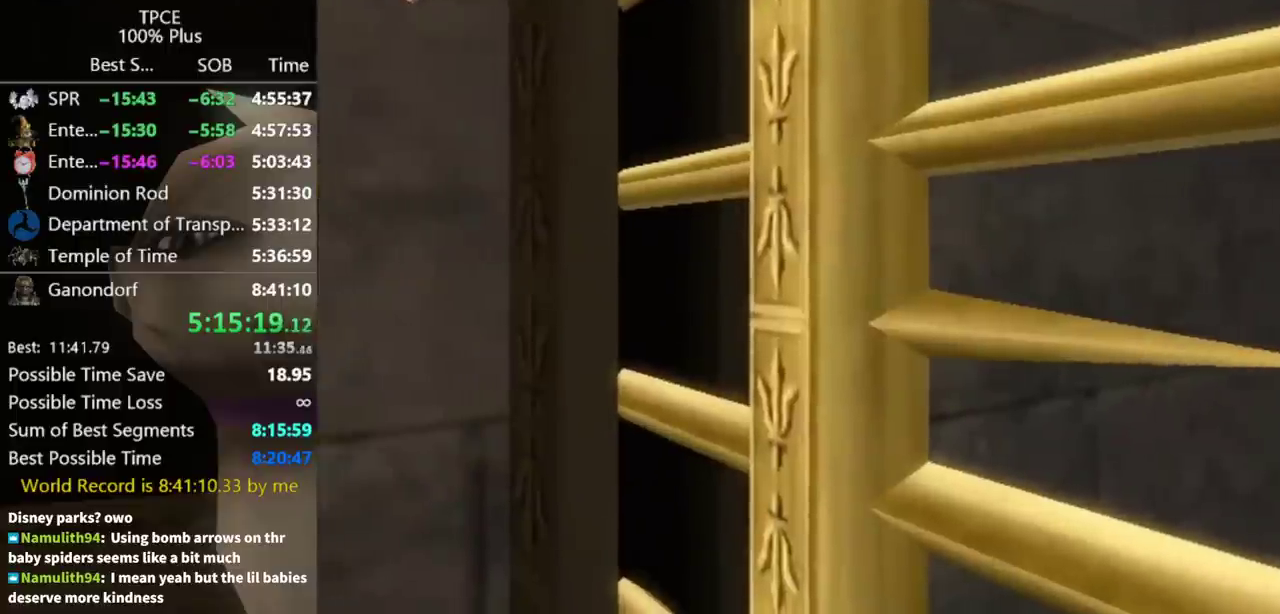
{"buttons": [], "left_stick": "left", "right_stick": "center", "events": []}
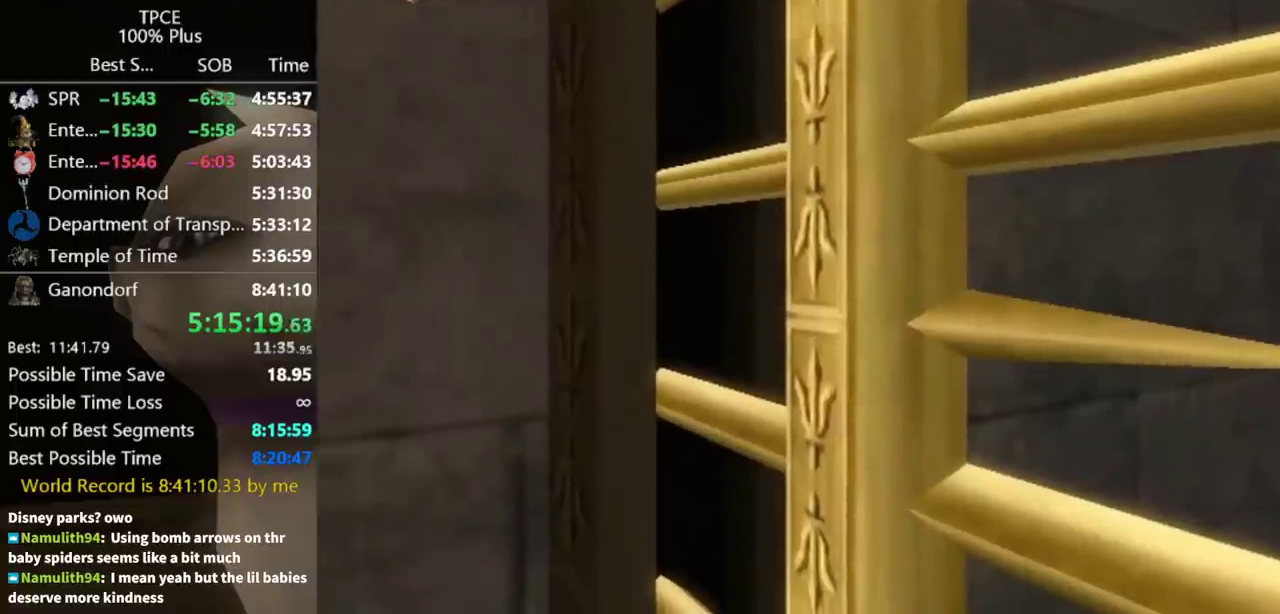
{"buttons": ["L1"], "left_stick": "center", "right_stick": "center", "events": [[33, "left_stick", "center"], [100, "L1", "down"], [100, "X", "down"], [367, "X", "up"], [433, "X", "down"], [500, "X", "up"]]}
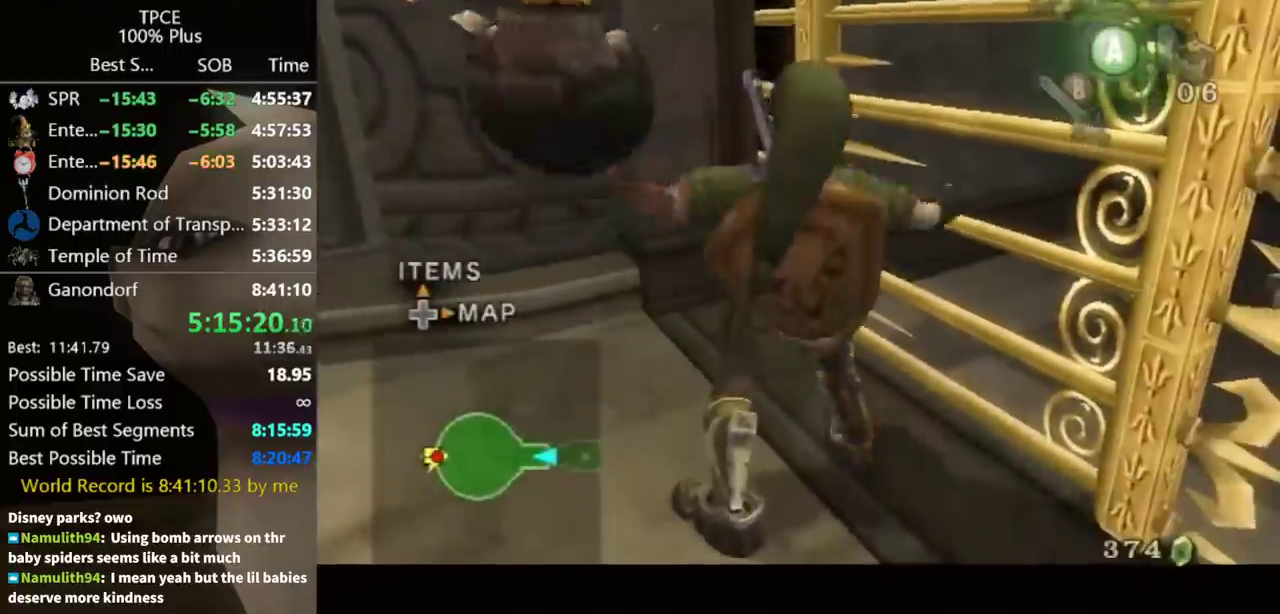
{"buttons": ["B"], "left_stick": "center", "right_stick": "center", "events": [[100, "L1", "up"], [333, "B", "down"], [433, "B", "up"], [500, "B", "down"]]}
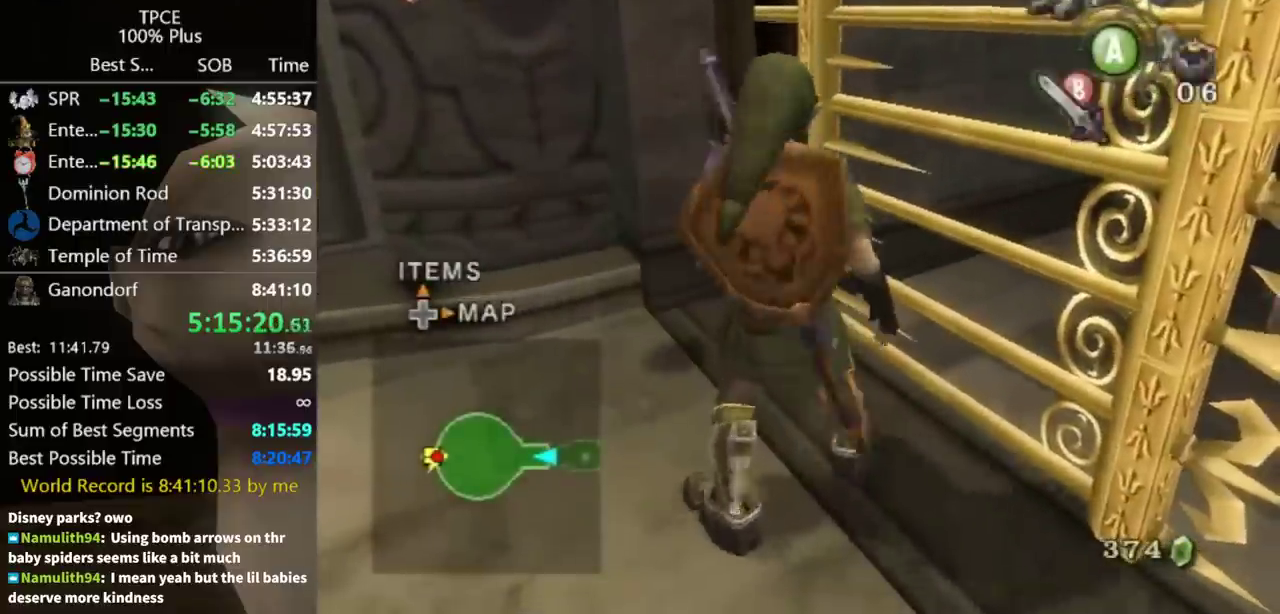
{"buttons": [], "left_stick": "center", "right_stick": "center", "events": [[67, "B", "up"], [233, "B", "down"], [300, "B", "up"]]}
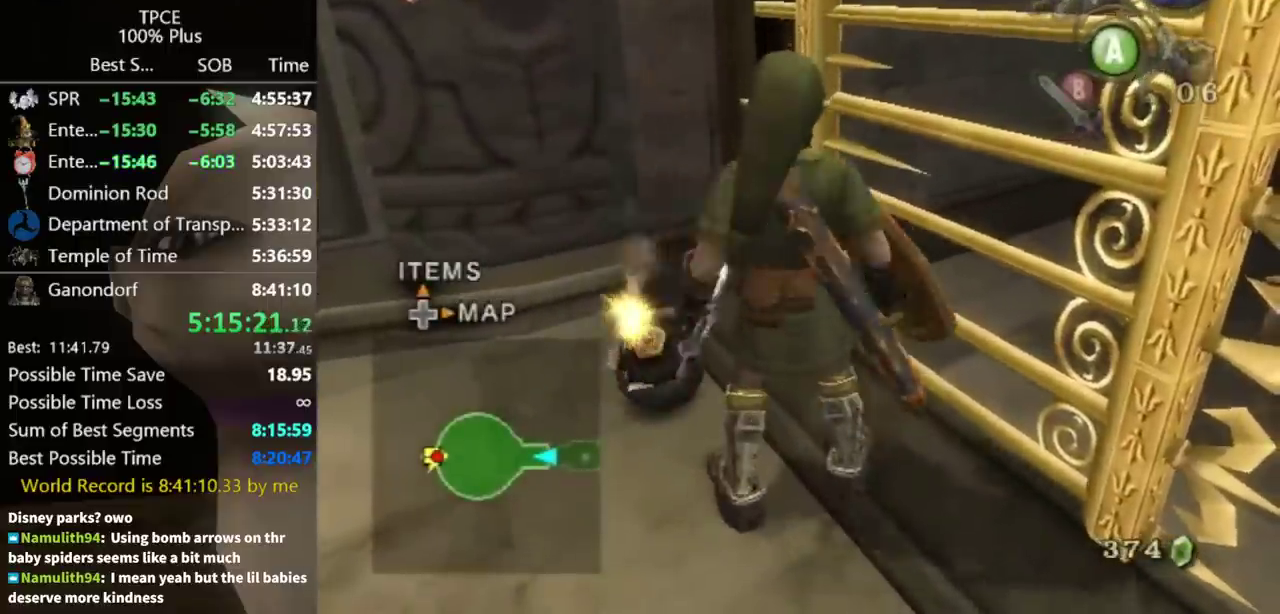
{"buttons": ["A", "L1"], "left_stick": "center", "right_stick": "center", "events": [[67, "L1", "down"], [133, "A", "down"]]}
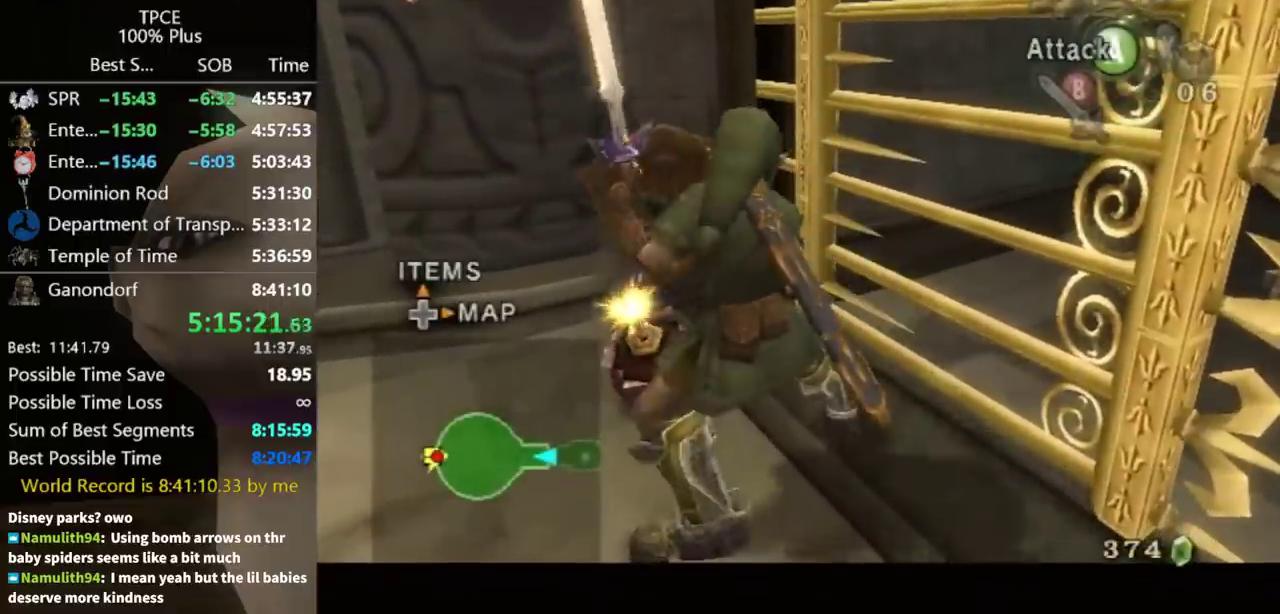
{"buttons": ["A", "L1"], "left_stick": "center", "right_stick": "center", "events": []}
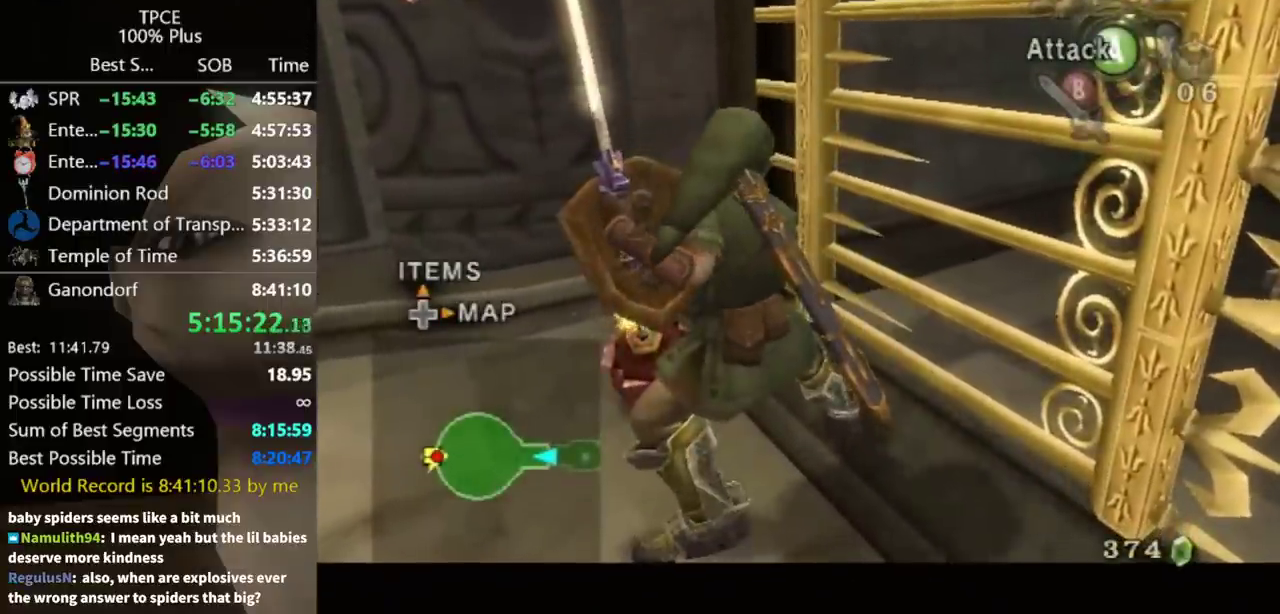
{"buttons": ["A", "L1"], "left_stick": "center", "right_stick": "center", "events": []}
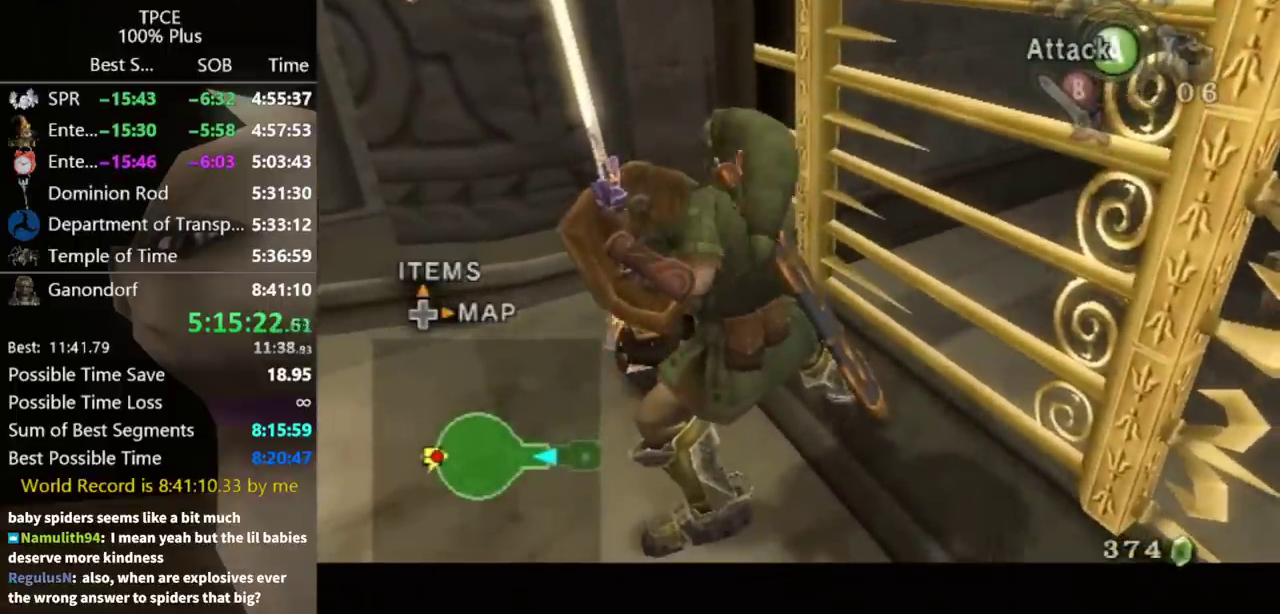
{"buttons": ["A", "L1"], "left_stick": "center", "right_stick": "center", "events": []}
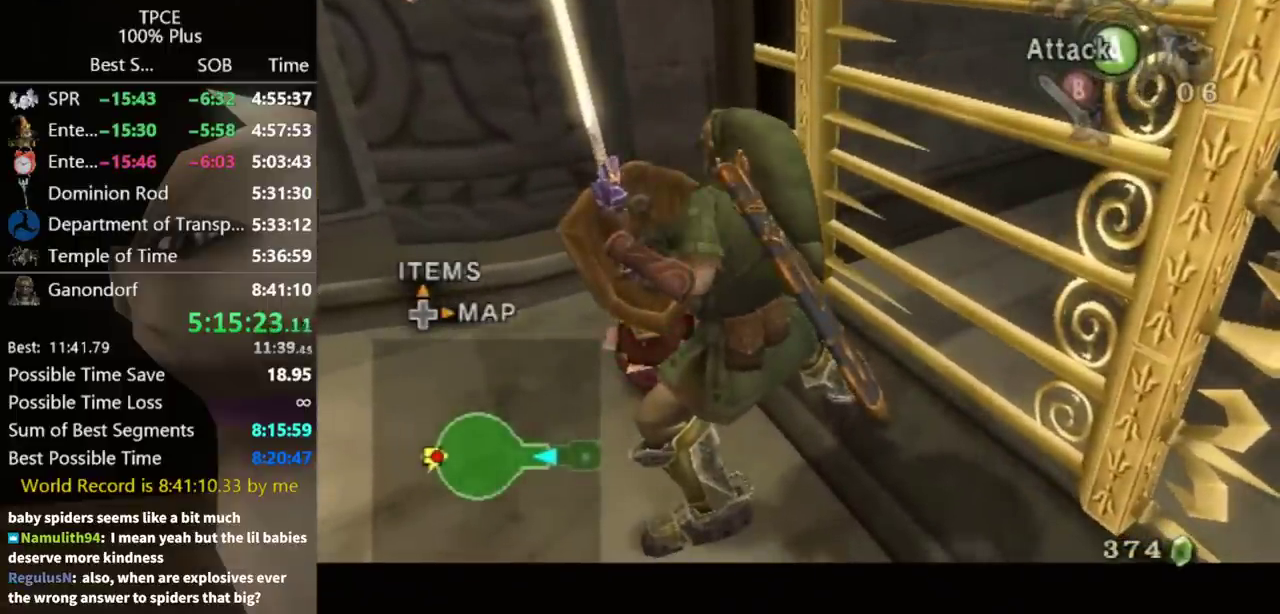
{"buttons": ["A", "L1"], "left_stick": "center", "right_stick": "center", "events": []}
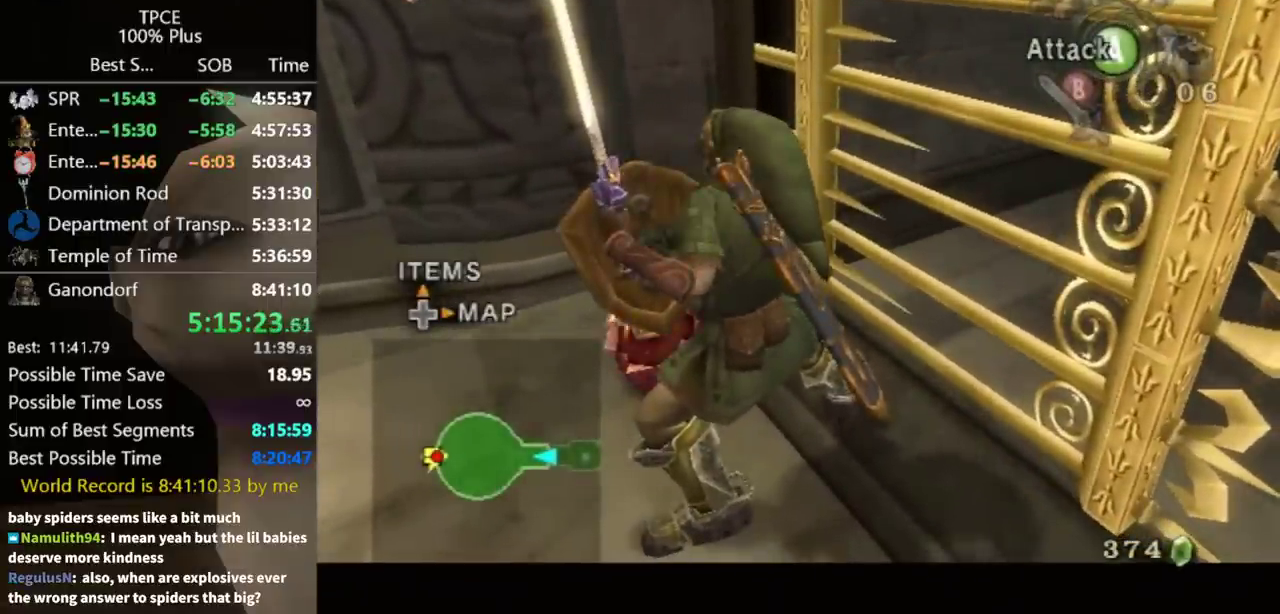
{"buttons": ["A", "L1"], "left_stick": "center", "right_stick": "center", "events": []}
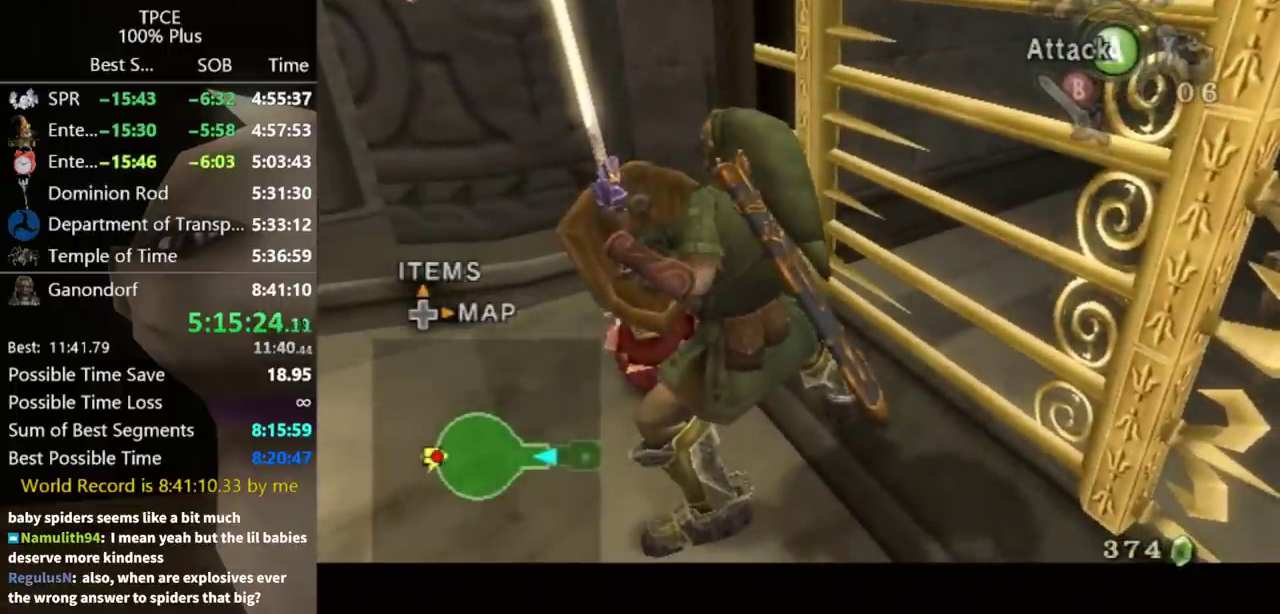
{"buttons": ["A", "L1"], "left_stick": "center", "right_stick": "center", "events": []}
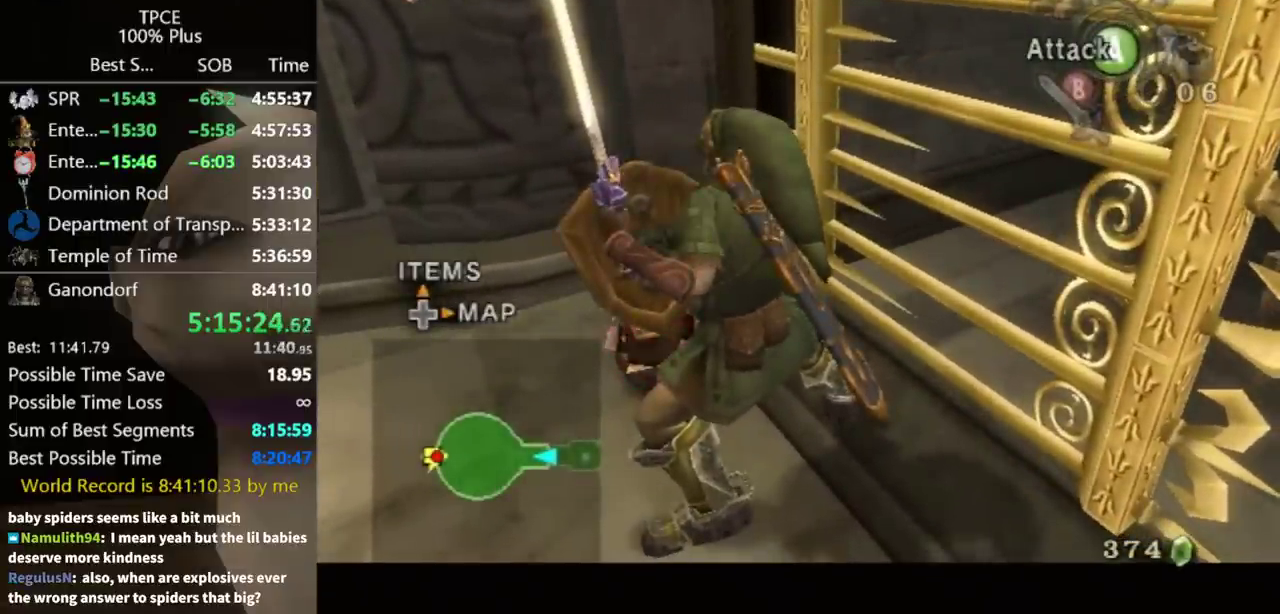
{"buttons": ["A"], "left_stick": "center", "right_stick": "center", "events": [[200, "DPAD_UP", "down"], [400, "DPAD_UP", "up"], [433, "L1", "up"]]}
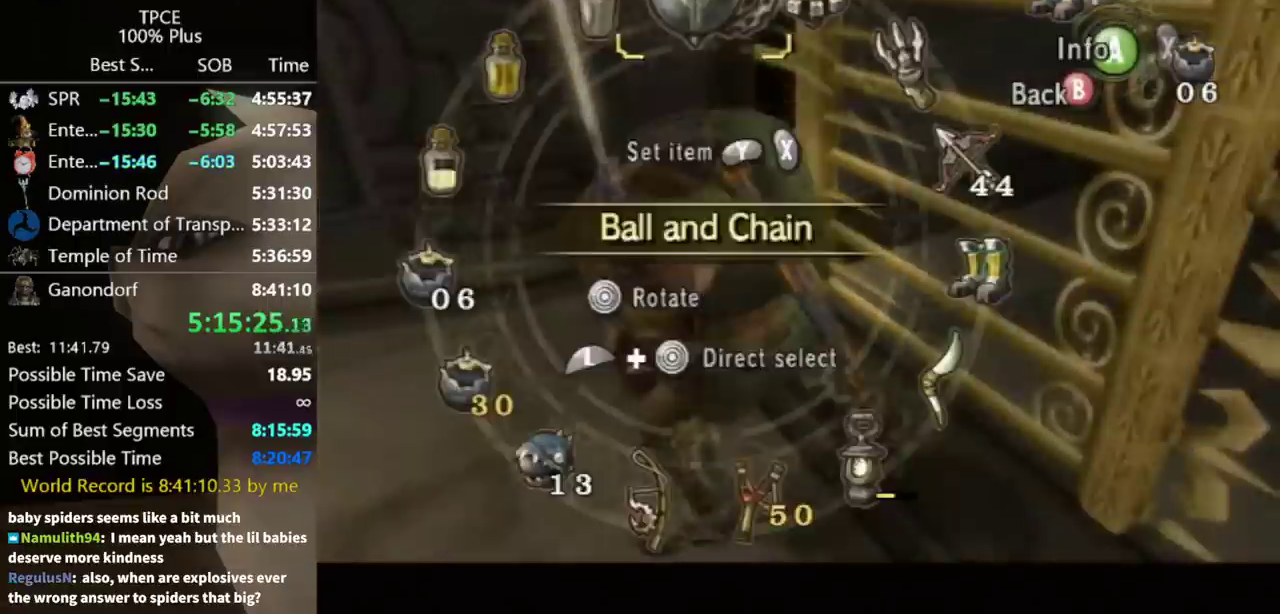
{"buttons": [], "left_stick": "center", "right_stick": "center", "events": [[67, "A", "up"], [200, "DPAD_UP", "down"], [333, "DPAD_UP", "up"]]}
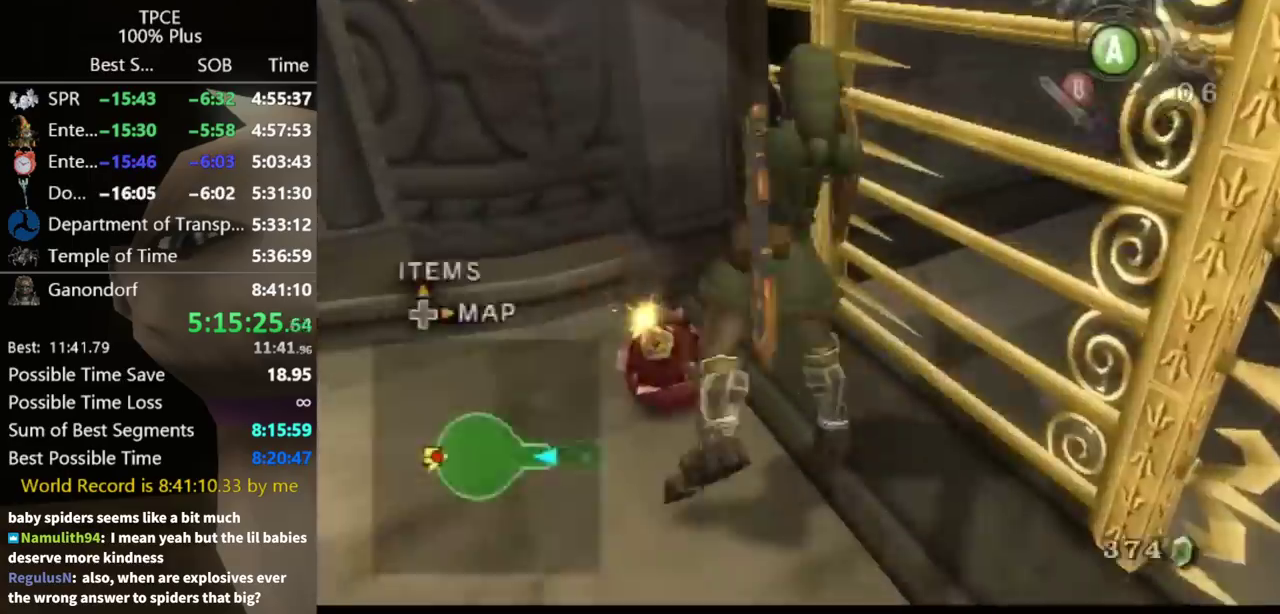
{"buttons": [], "left_stick": "center", "right_stick": "center", "events": [[33, "DPAD_UP", "down"], [100, "DPAD_UP", "up"]]}
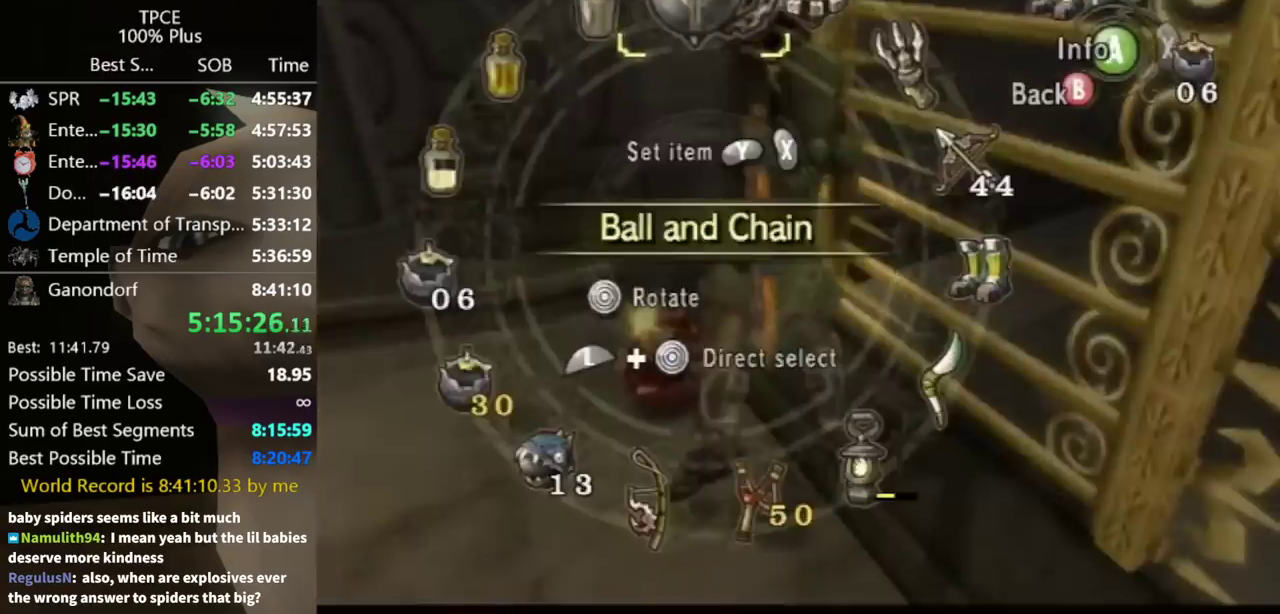
{"buttons": ["L1"], "left_stick": "center", "right_stick": "center", "events": [[400, "L1", "down"]]}
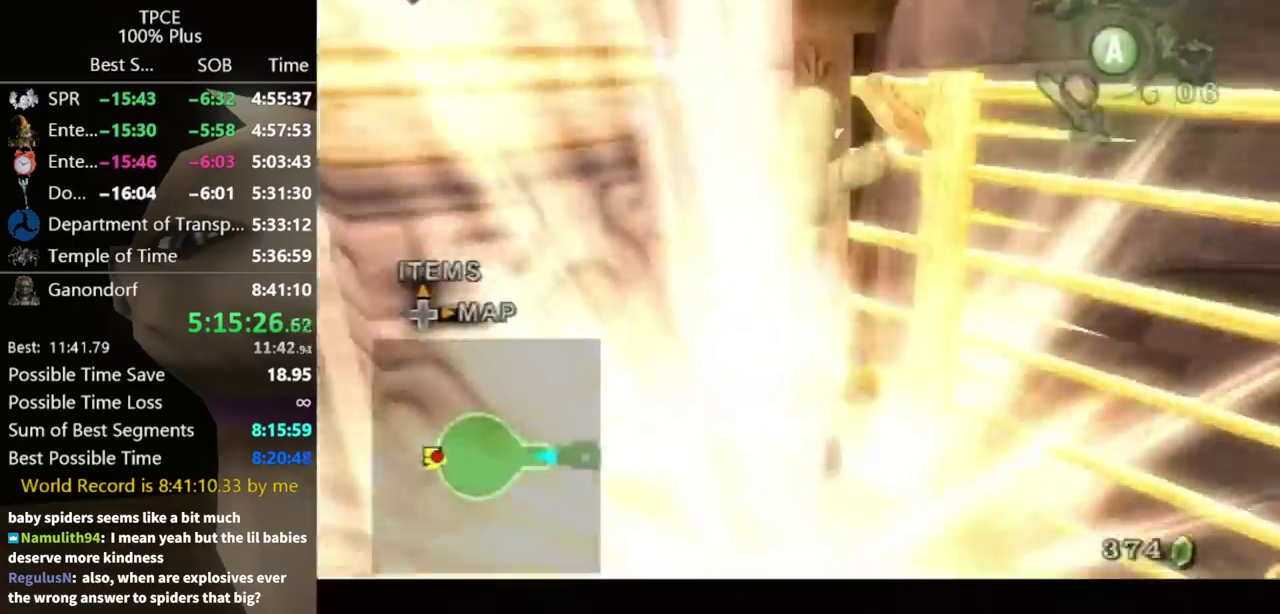
{"buttons": ["L1"], "left_stick": "right", "right_stick": "center", "events": [[367, "left_stick", "right"]]}
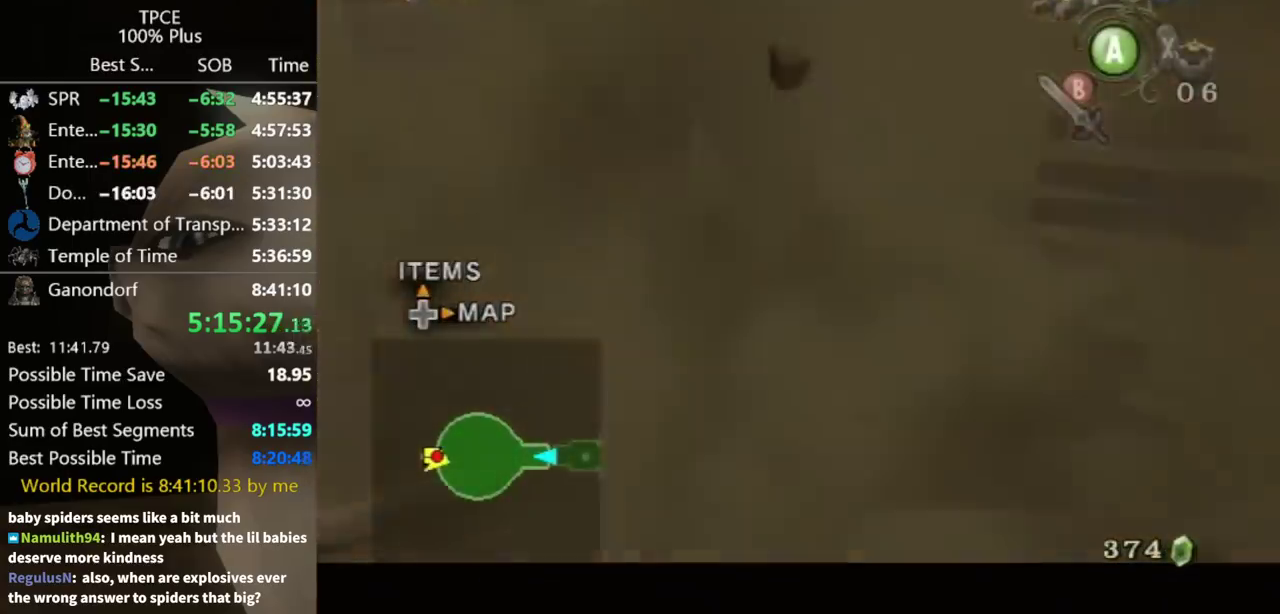
{"buttons": ["A", "L1"], "left_stick": "right", "right_stick": "center", "events": [[67, "A", "down"], [133, "A", "up"], [367, "A", "down"], [433, "A", "up"], [500, "A", "down"]]}